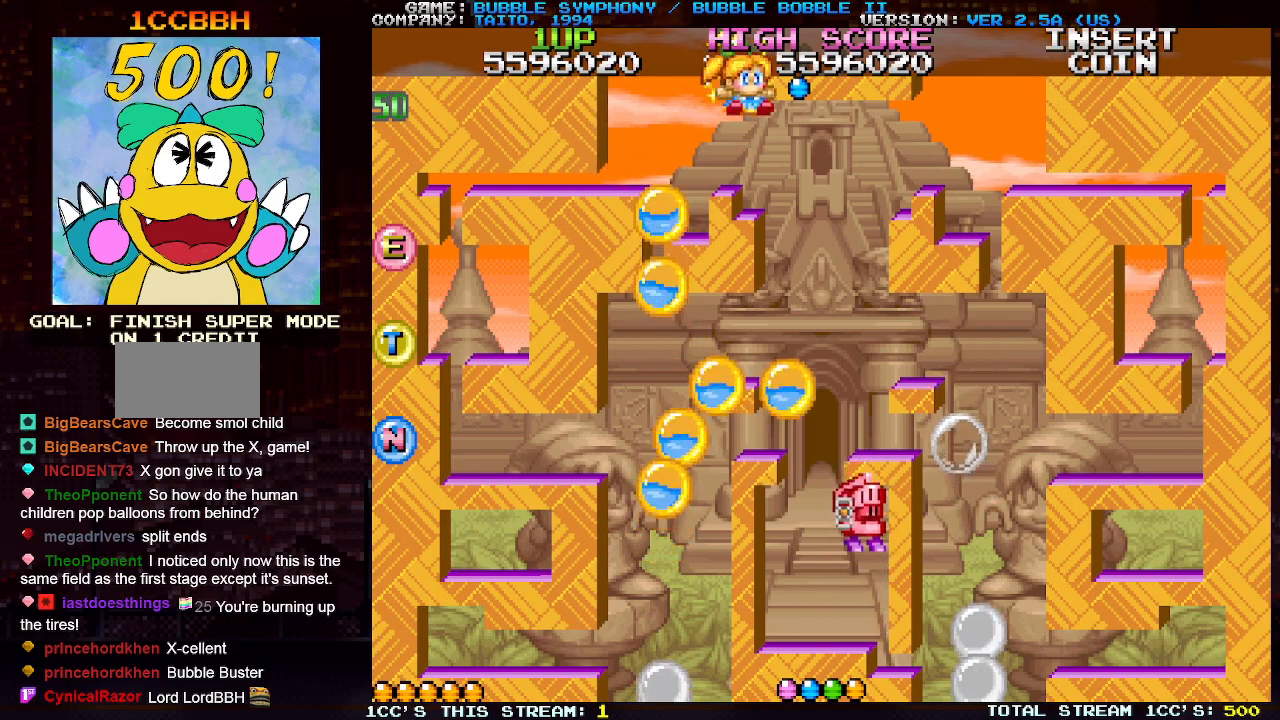
Gameplay with a controller (arcade stick); each line is a JSON object with the inputs held at the frame after it. "events" lists button and stick changes between this image and that frame as [ms after this image, input, new state], when the widget could be followed in between. Not read: L3 R3.
{"buttons": [], "left_stick": "center", "events": [[117, "left_stick", "center"], [183, "left_stick", "left"], [450, "left_stick", "center"]]}
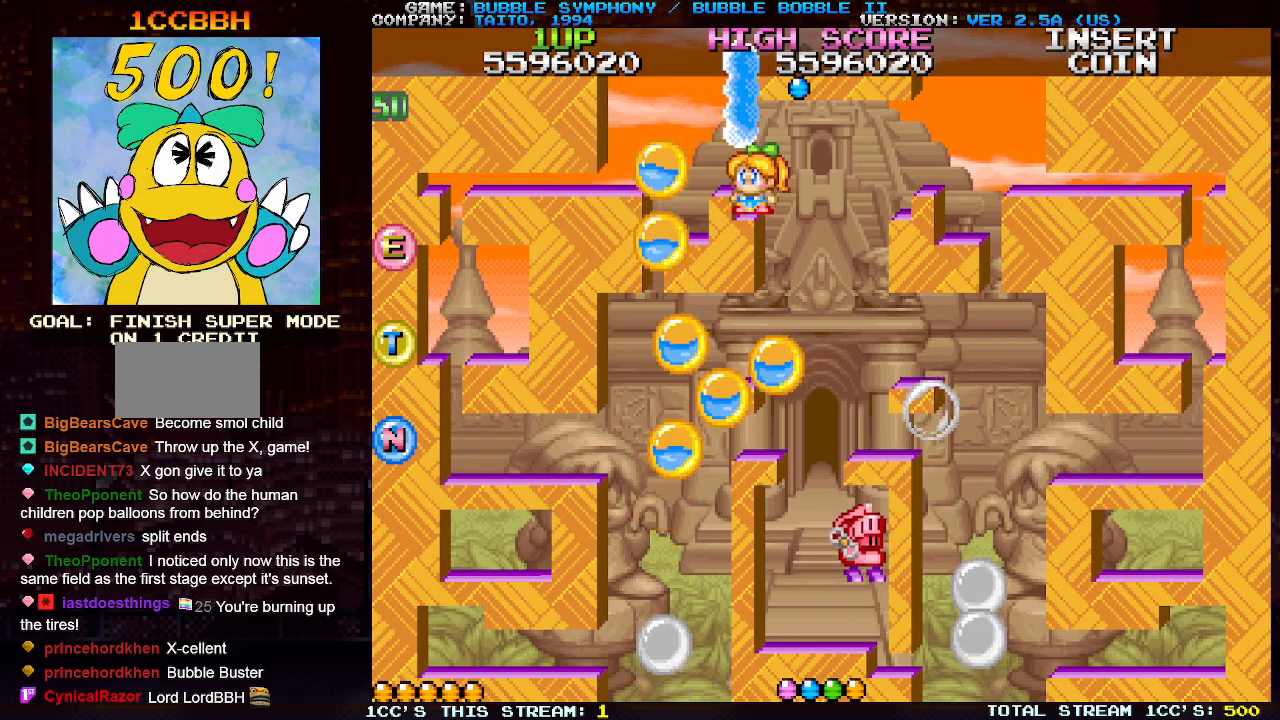
{"buttons": [], "left_stick": "left", "events": [[83, "left_stick", "right"], [200, "left_stick", "center"], [250, "left_stick", "left"]]}
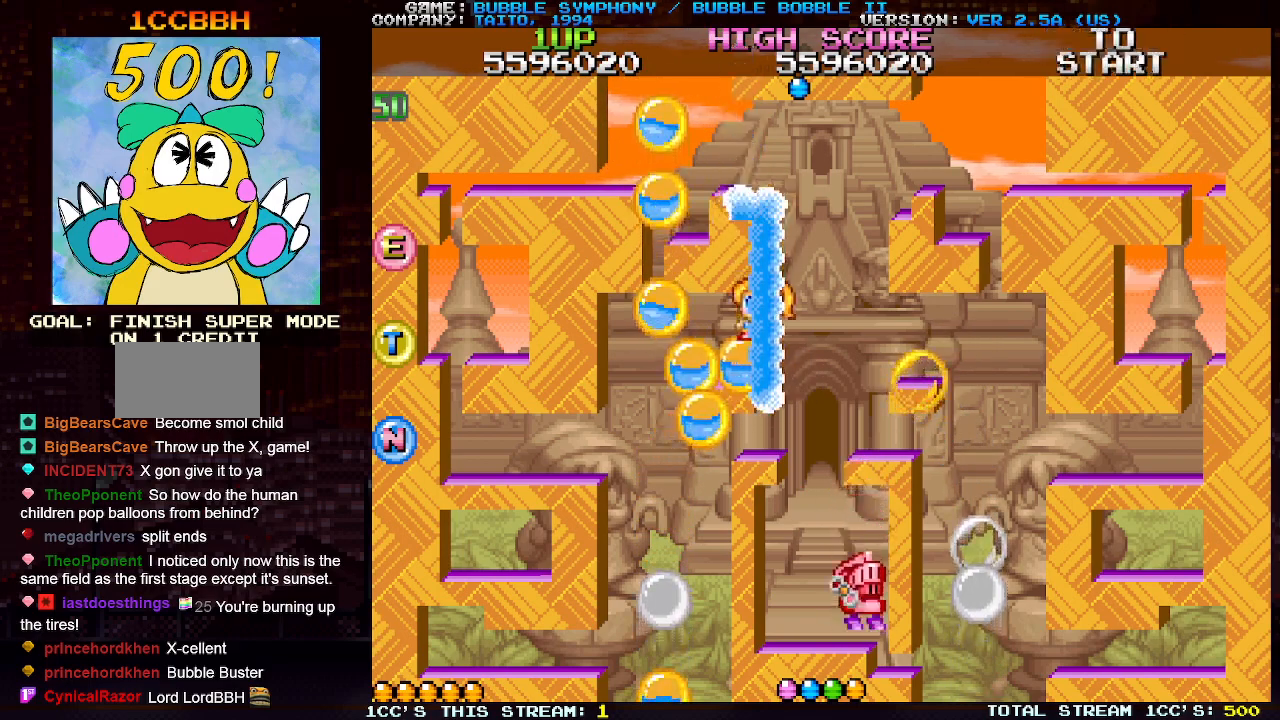
{"buttons": [], "left_stick": "center", "events": [[33, "left_stick", "center"]]}
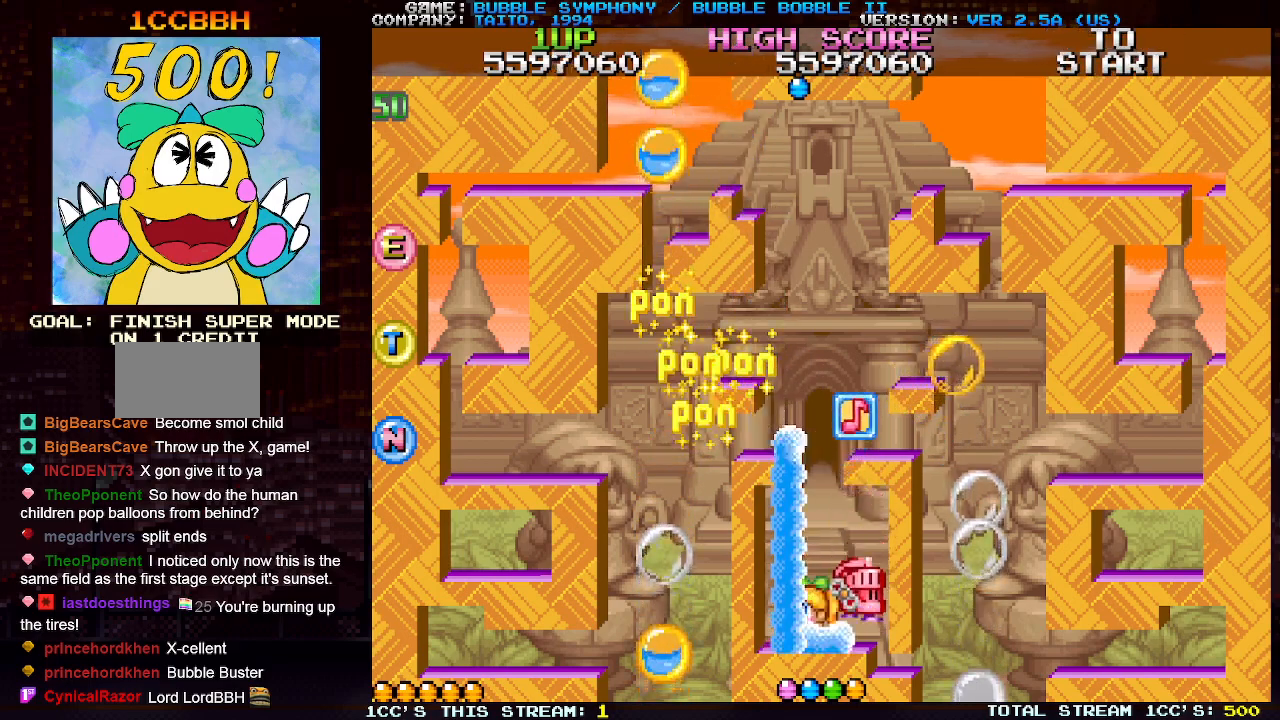
{"buttons": [], "left_stick": "center", "events": []}
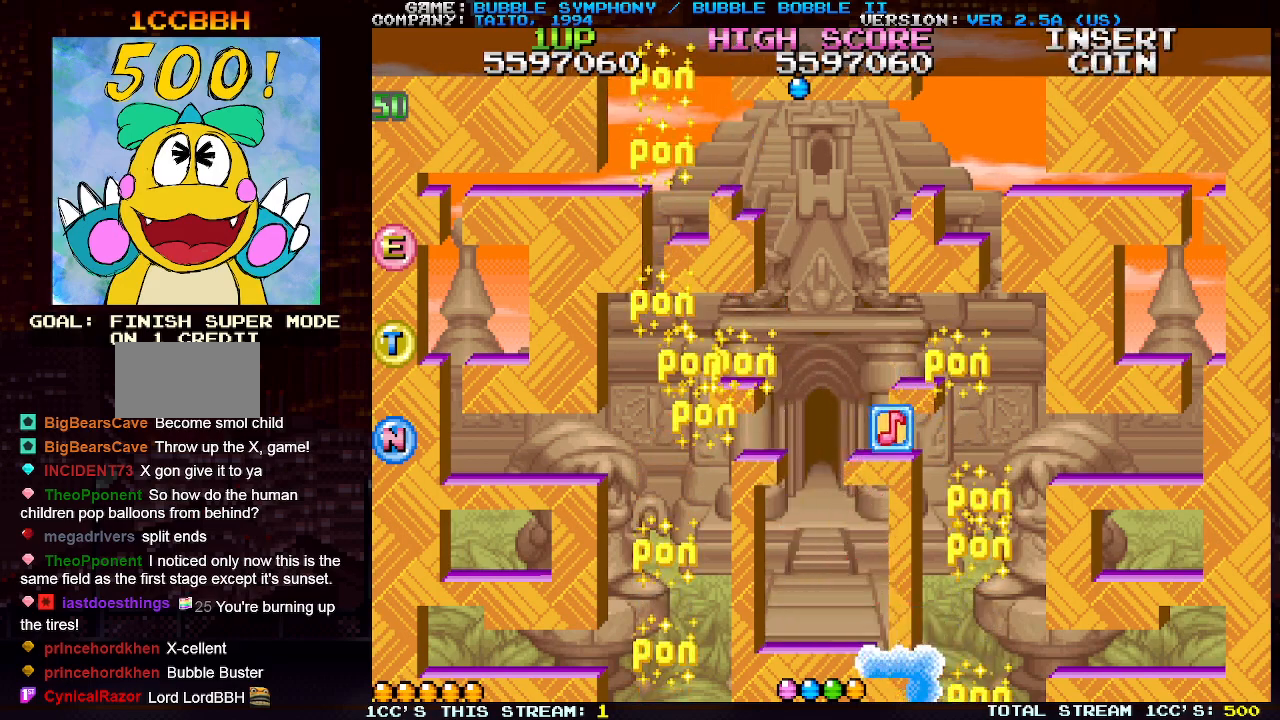
{"buttons": [], "left_stick": "left", "events": [[300, "left_stick", "left"]]}
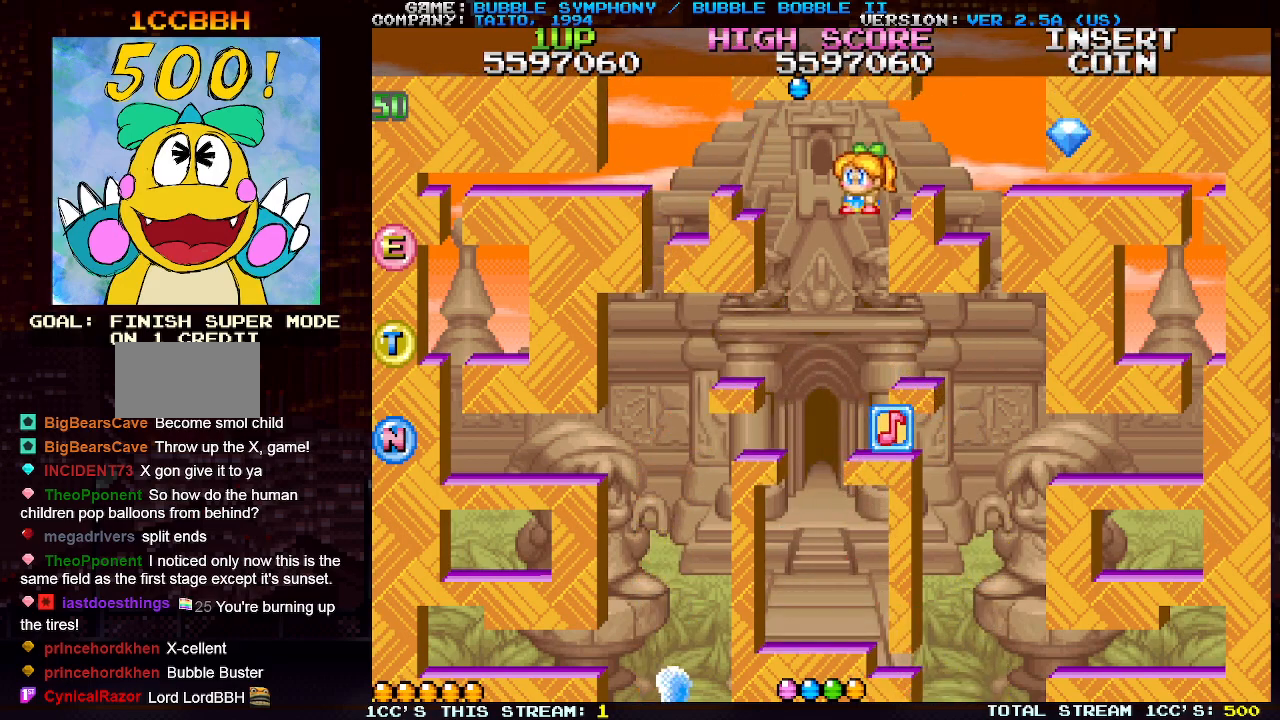
{"buttons": [], "left_stick": "right", "events": [[183, "left_stick", "center"], [433, "left_stick", "right"]]}
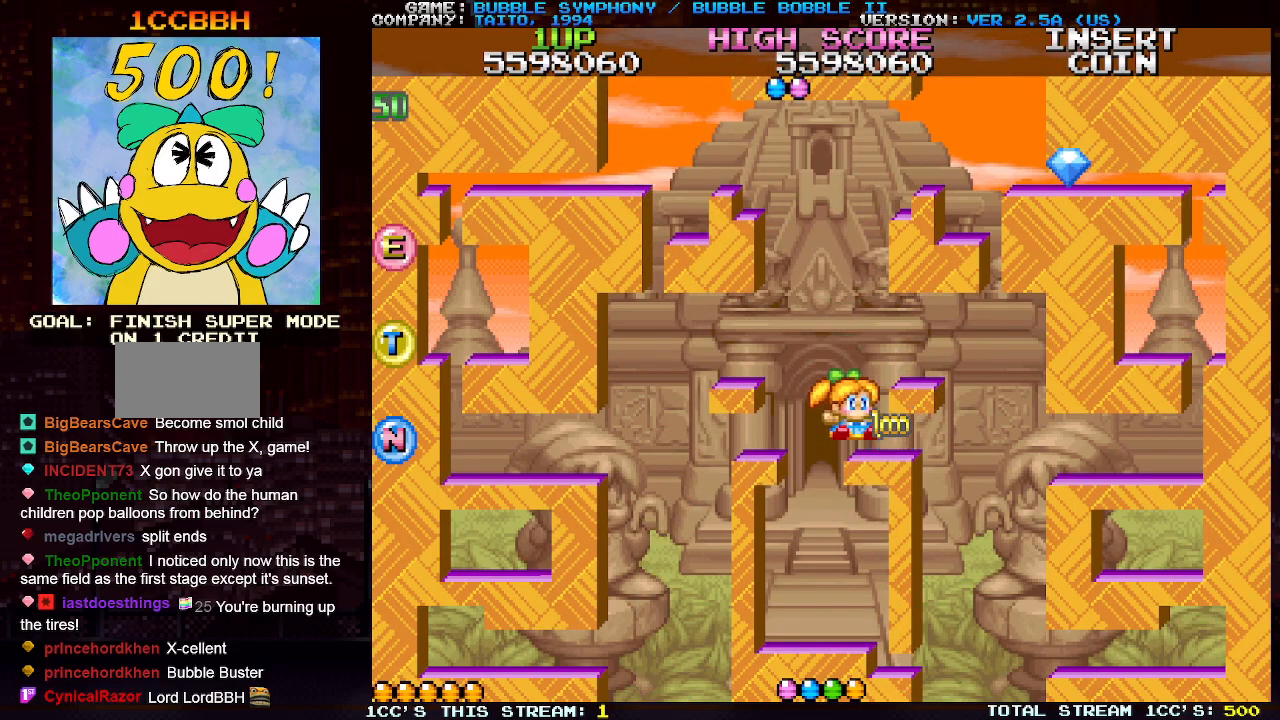
{"buttons": ["SQUARE"], "left_stick": "right", "events": [[217, "SQUARE", "down"], [250, "SQUARE", "up"], [350, "SQUARE", "down"], [400, "SQUARE", "up"], [467, "SQUARE", "down"]]}
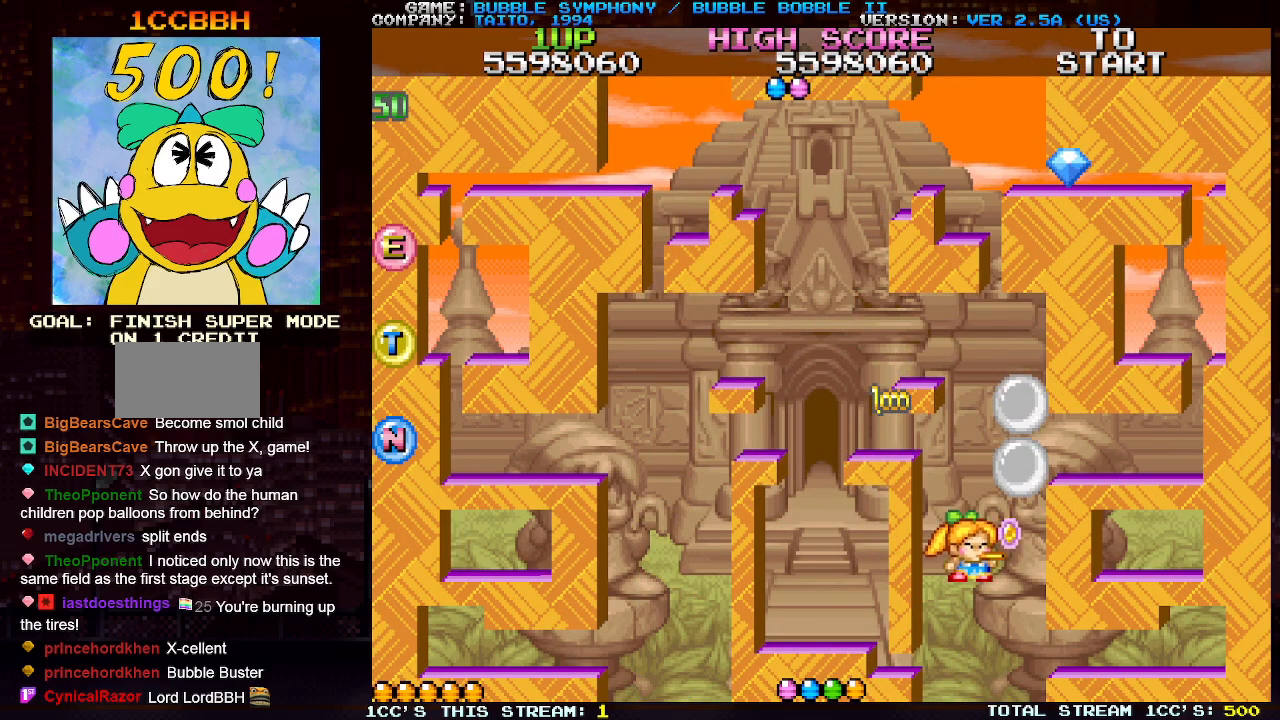
{"buttons": [], "left_stick": "right", "events": [[50, "SQUARE", "up"], [133, "SQUARE", "down"], [200, "SQUARE", "up"], [250, "SQUARE", "down"], [333, "SQUARE", "up"], [367, "SQUARE", "down"], [467, "SQUARE", "up"]]}
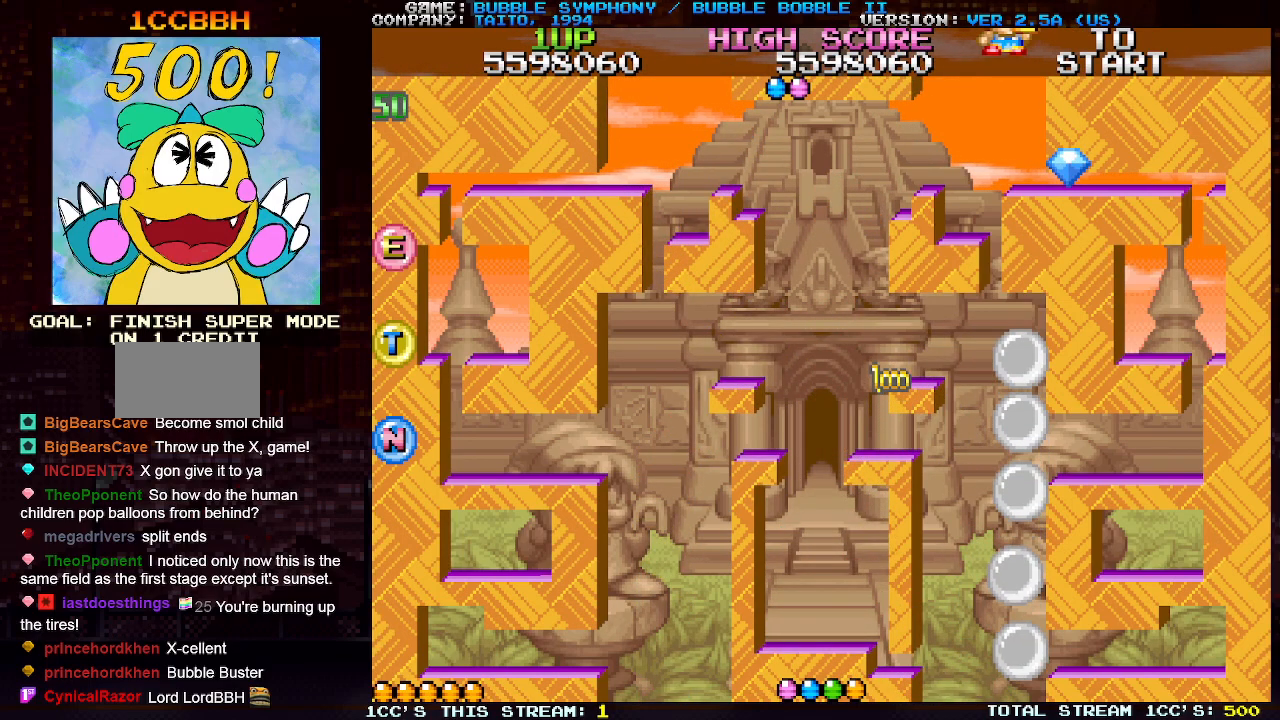
{"buttons": [], "left_stick": "right", "events": [[17, "SQUARE", "down"], [100, "SQUARE", "up"], [167, "SQUARE", "down"], [233, "SQUARE", "up"], [267, "SQUARE", "down"], [367, "SQUARE", "up"], [417, "SQUARE", "down"], [483, "SQUARE", "up"]]}
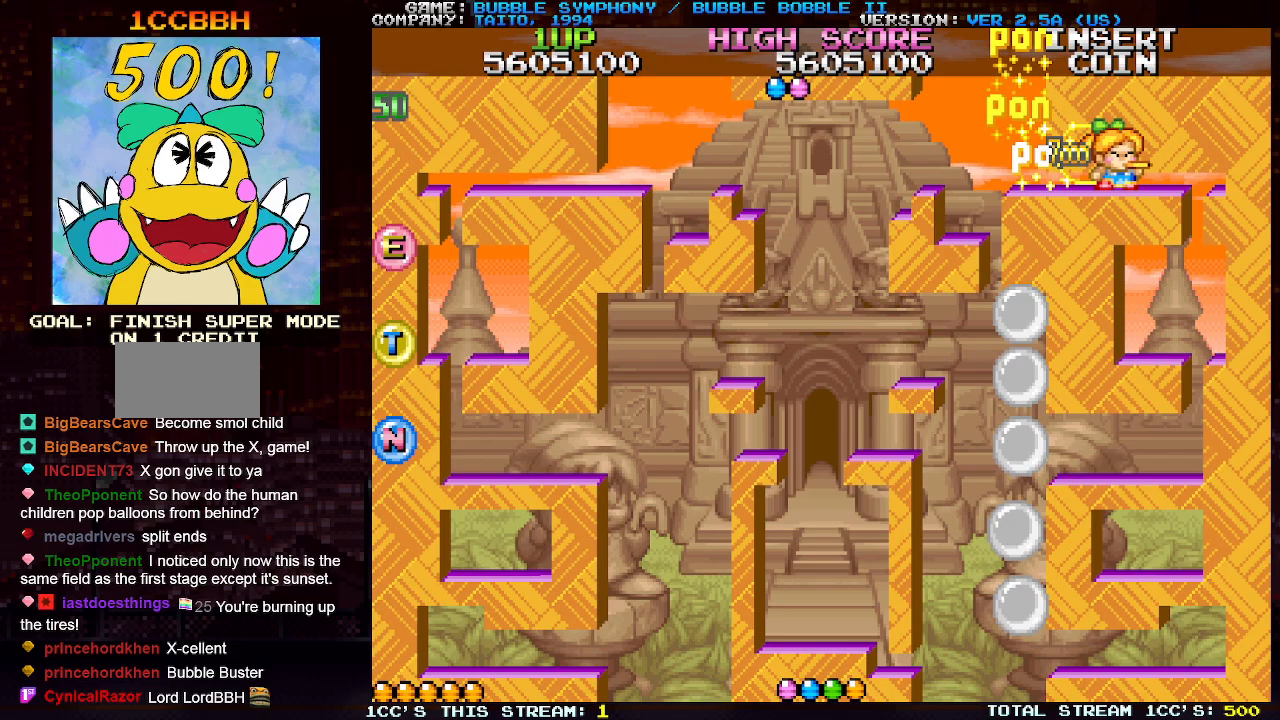
{"buttons": ["SQUARE"], "left_stick": "right", "events": [[67, "SQUARE", "down"], [133, "SQUARE", "up"], [200, "SQUARE", "down"], [267, "SQUARE", "up"], [317, "SQUARE", "down"], [367, "SQUARE", "up"], [450, "SQUARE", "down"]]}
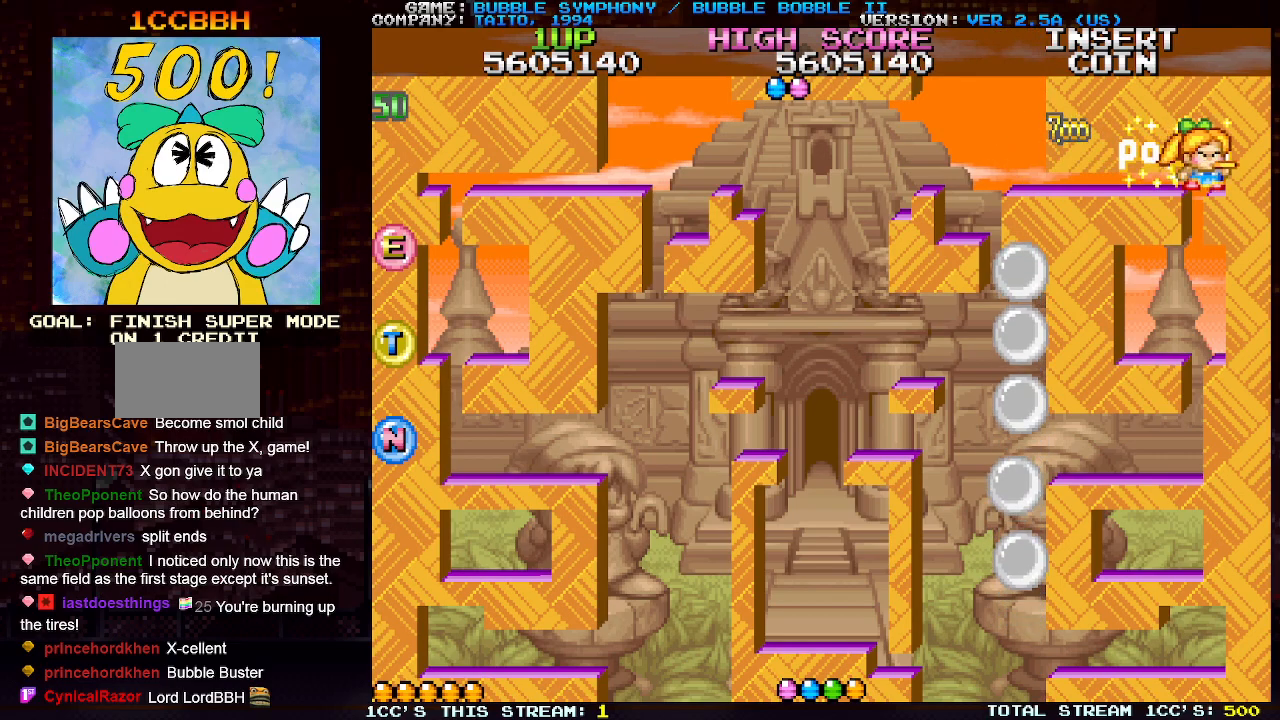
{"buttons": [], "left_stick": "right", "events": [[17, "SQUARE", "up"], [67, "SQUARE", "down"], [133, "SQUARE", "up"], [200, "SQUARE", "down"], [267, "SQUARE", "up"], [317, "SQUARE", "down"], [383, "SQUARE", "up"], [417, "SQUARE", "down"], [500, "SQUARE", "up"]]}
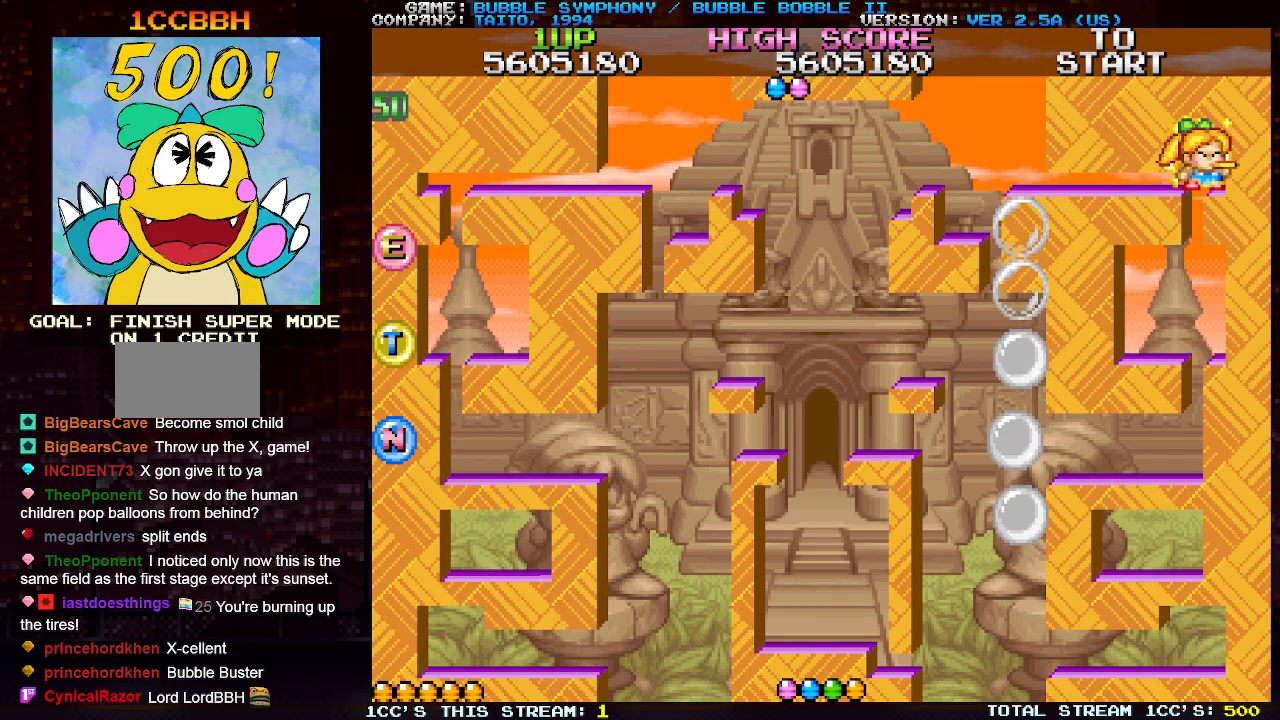
{"buttons": ["SQUARE"], "left_stick": "right", "events": [[67, "SQUARE", "down"], [150, "SQUARE", "up"], [200, "SQUARE", "down"], [250, "SQUARE", "up"], [317, "SQUARE", "down"], [367, "SQUARE", "up"], [433, "SQUARE", "down"]]}
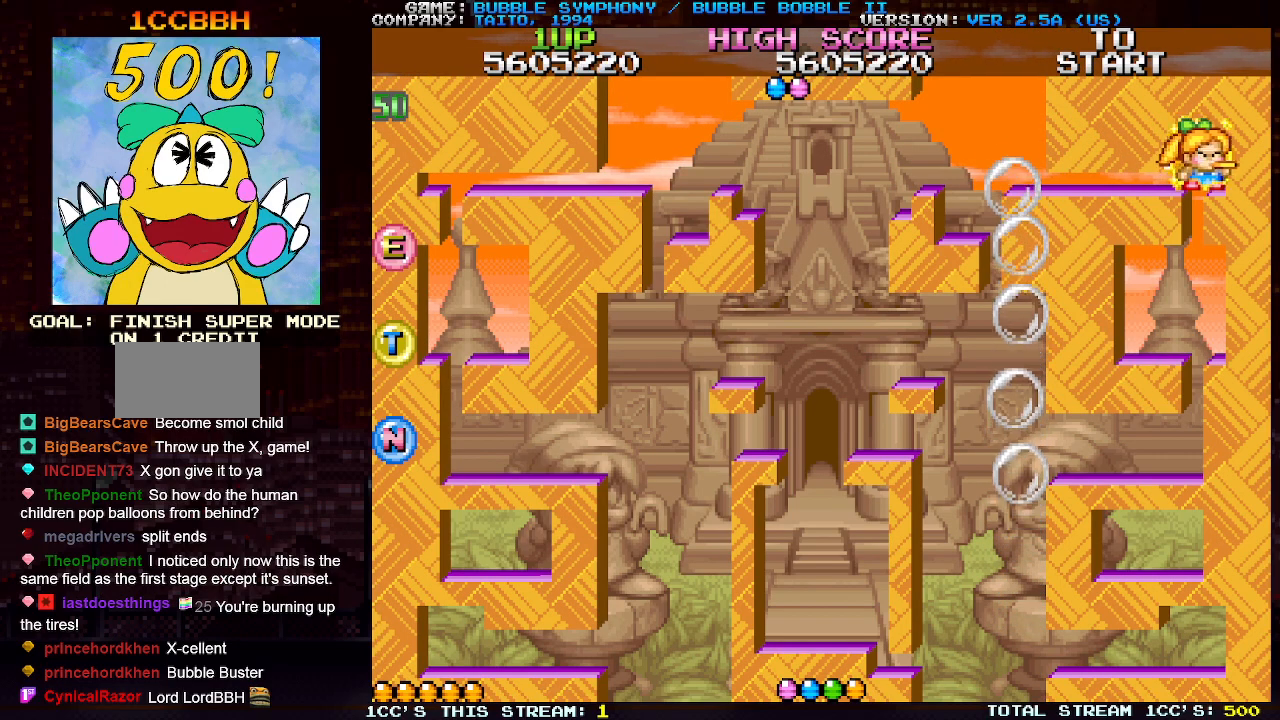
{"buttons": ["SQUARE"], "left_stick": "right", "events": [[17, "SQUARE", "up"], [67, "SQUARE", "down"], [133, "SQUARE", "up"], [200, "SQUARE", "down"], [283, "SQUARE", "up"], [350, "SQUARE", "down"], [433, "SQUARE", "up"], [500, "SQUARE", "down"]]}
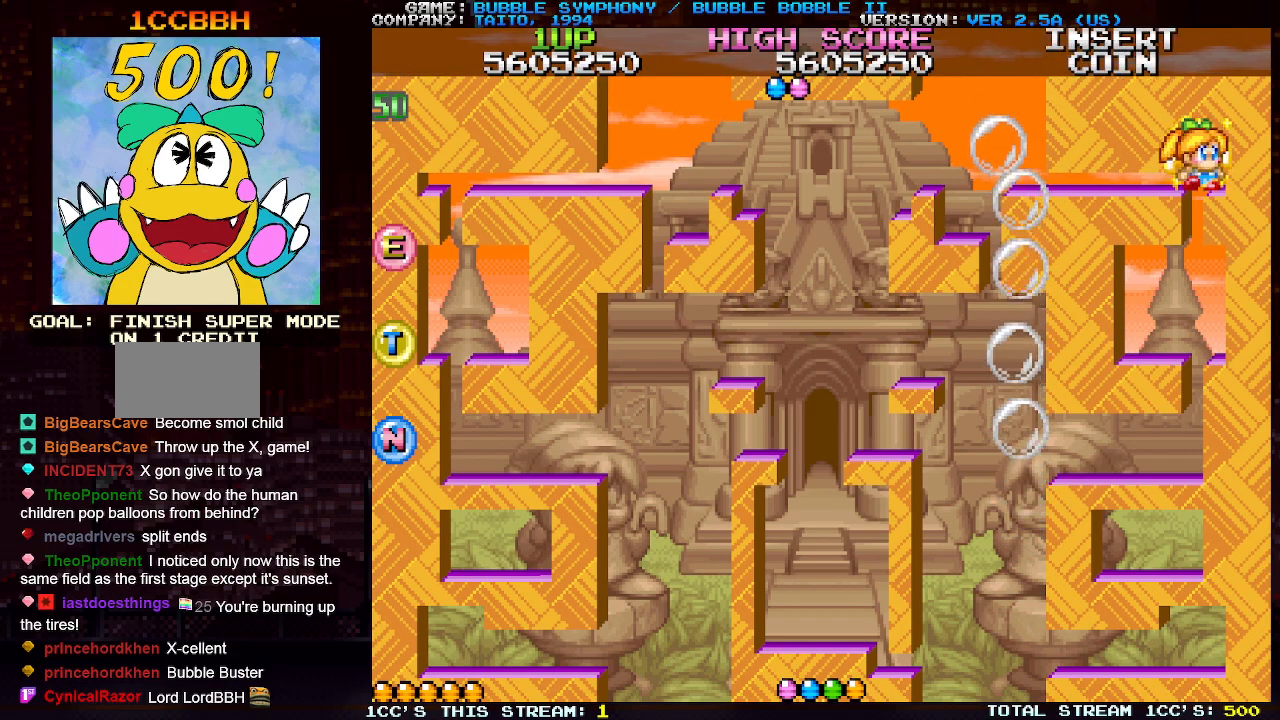
{"buttons": ["SQUARE"], "left_stick": "right", "events": [[83, "SQUARE", "up"], [150, "SQUARE", "down"], [200, "SQUARE", "up"], [300, "SQUARE", "down"], [367, "SQUARE", "up"], [417, "SQUARE", "down"]]}
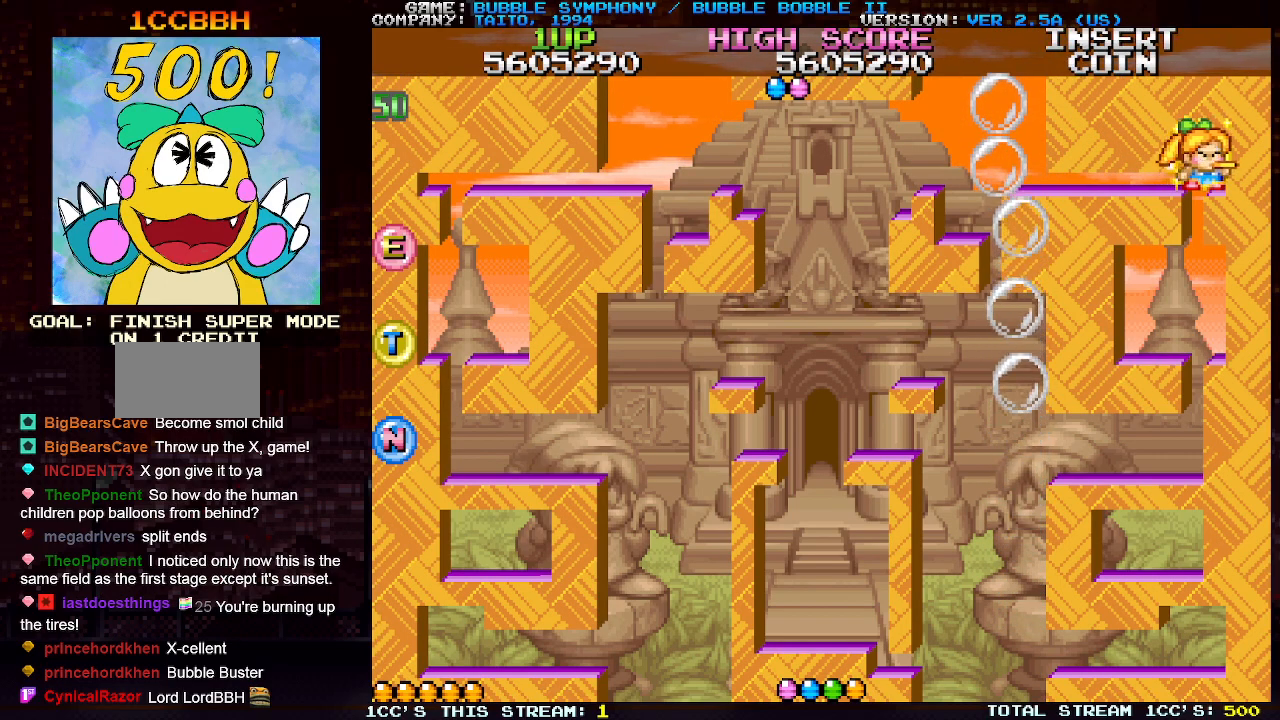
{"buttons": ["SQUARE", "TRIANGLE"], "left_stick": "right", "events": [[33, "SQUARE", "up"], [50, "TRIANGLE", "down"], [167, "SQUARE", "down"], [167, "TRIANGLE", "up"], [233, "TRIANGLE", "down"], [250, "SQUARE", "up"], [333, "SQUARE", "down"], [350, "TRIANGLE", "up"], [417, "SQUARE", "up"], [417, "TRIANGLE", "down"], [500, "SQUARE", "down"]]}
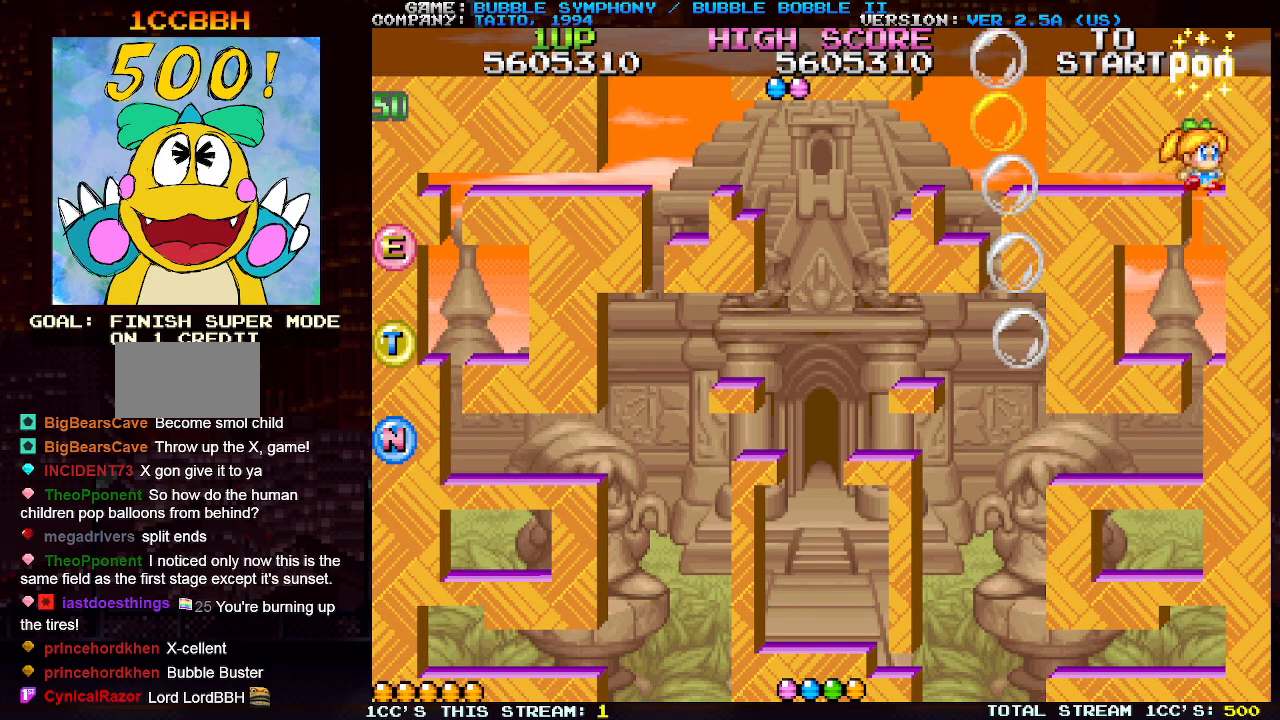
{"buttons": ["TRIANGLE"], "left_stick": "right", "events": [[17, "TRIANGLE", "up"], [83, "TRIANGLE", "down"], [117, "SQUARE", "up"], [167, "SQUARE", "down"], [183, "TRIANGLE", "up"], [217, "TRIANGLE", "down"], [250, "SQUARE", "up"], [317, "SQUARE", "down"], [333, "TRIANGLE", "up"], [433, "TRIANGLE", "down"], [450, "SQUARE", "up"]]}
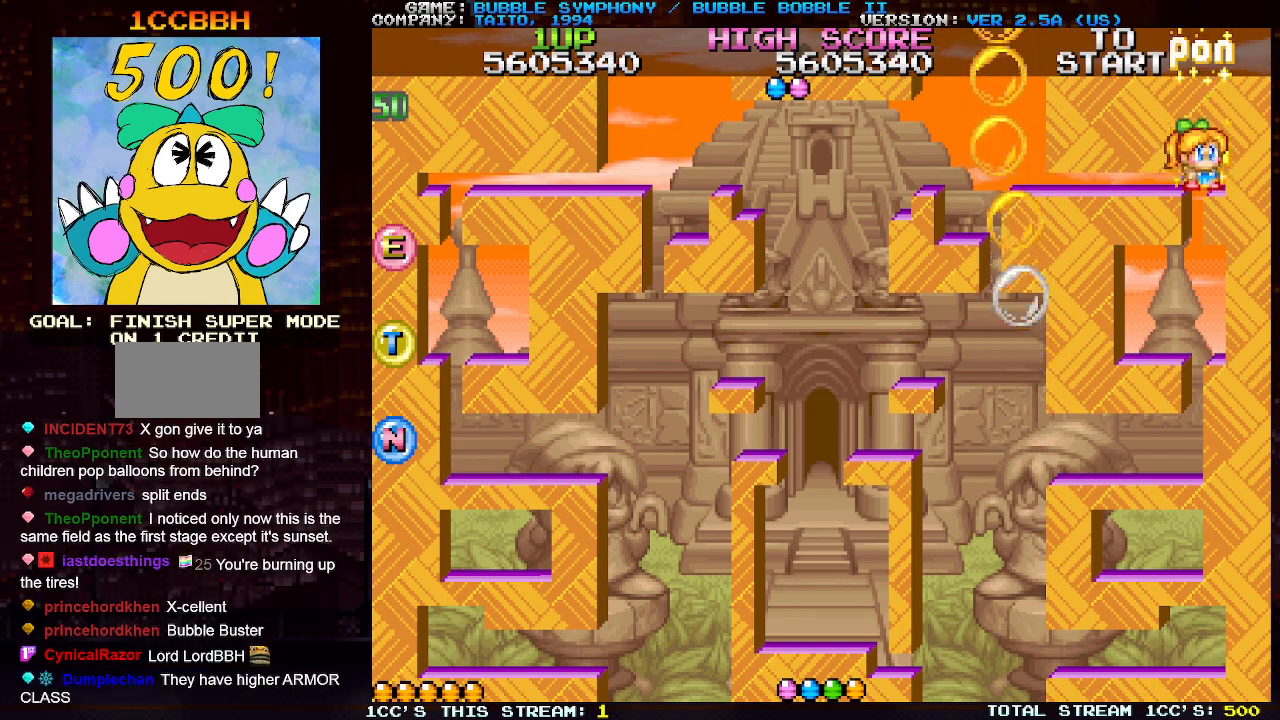
{"buttons": ["SQUARE", "TRIANGLE"], "left_stick": "right", "events": [[17, "SQUARE", "down"], [133, "SQUARE", "up"], [167, "SQUARE", "down"], [217, "TRIANGLE", "up"], [267, "TRIANGLE", "down"], [283, "SQUARE", "up"], [333, "SQUARE", "down"], [367, "TRIANGLE", "up"], [450, "TRIANGLE", "down"]]}
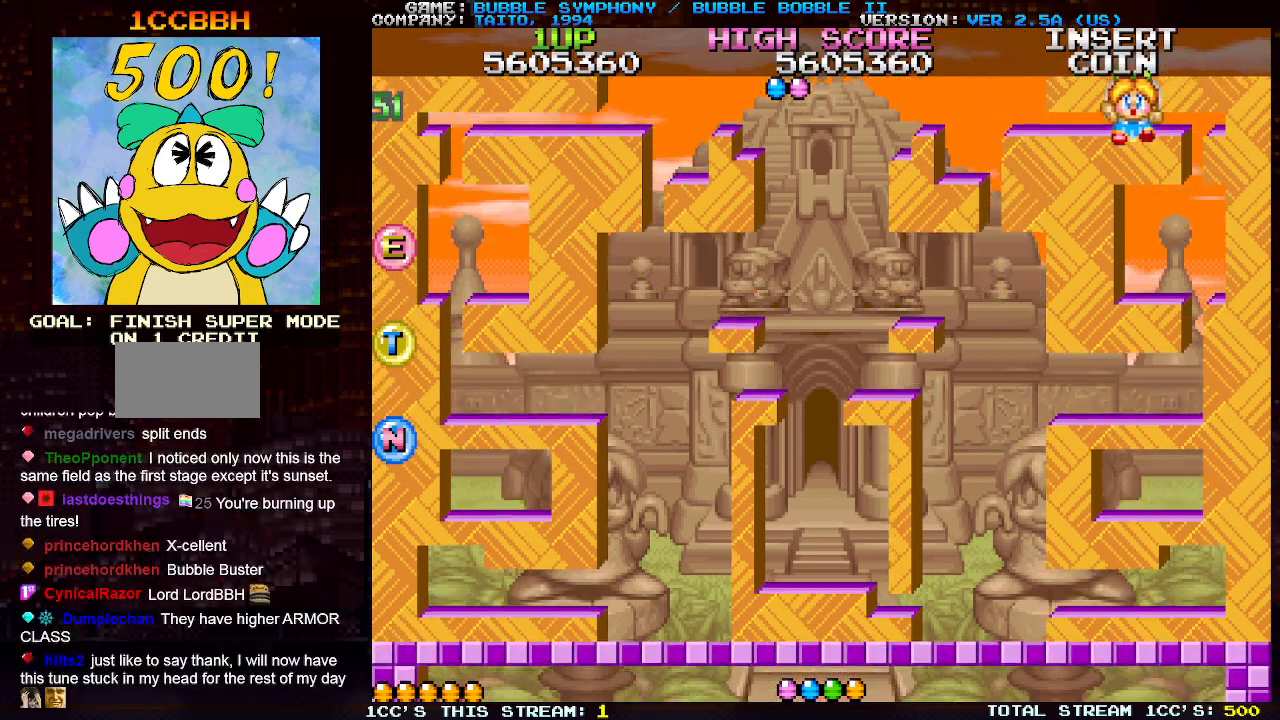
{"buttons": [], "left_stick": "center", "events": [[50, "TRIANGLE", "up"], [117, "TRIANGLE", "down"], [133, "SQUARE", "up"], [200, "TRIANGLE", "up"], [433, "left_stick", "center"]]}
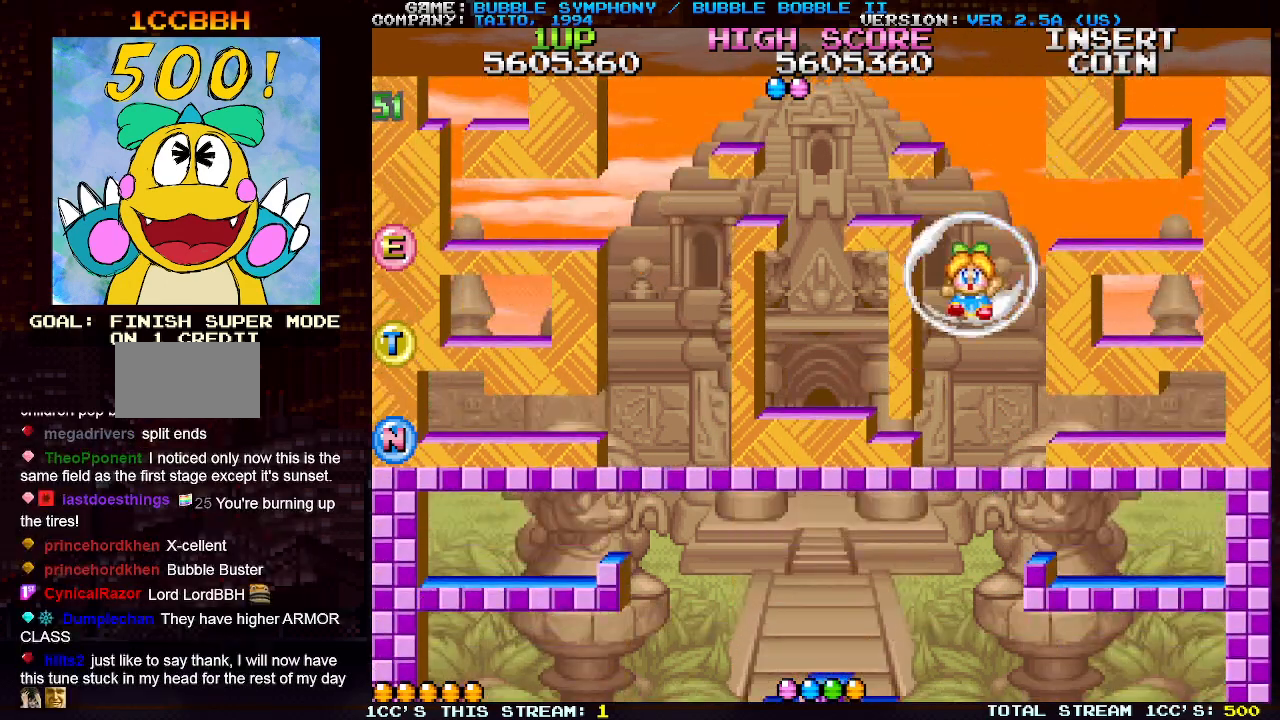
{"buttons": [], "left_stick": "center", "events": []}
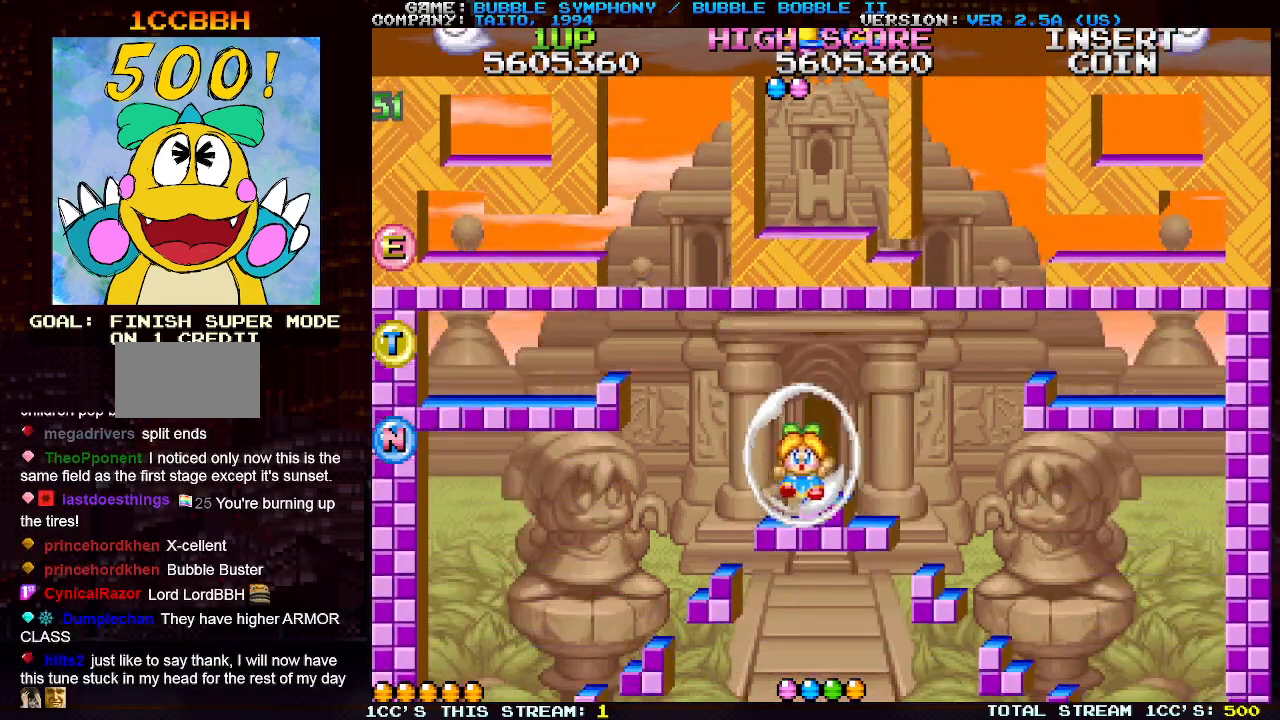
{"buttons": [], "left_stick": "center", "events": []}
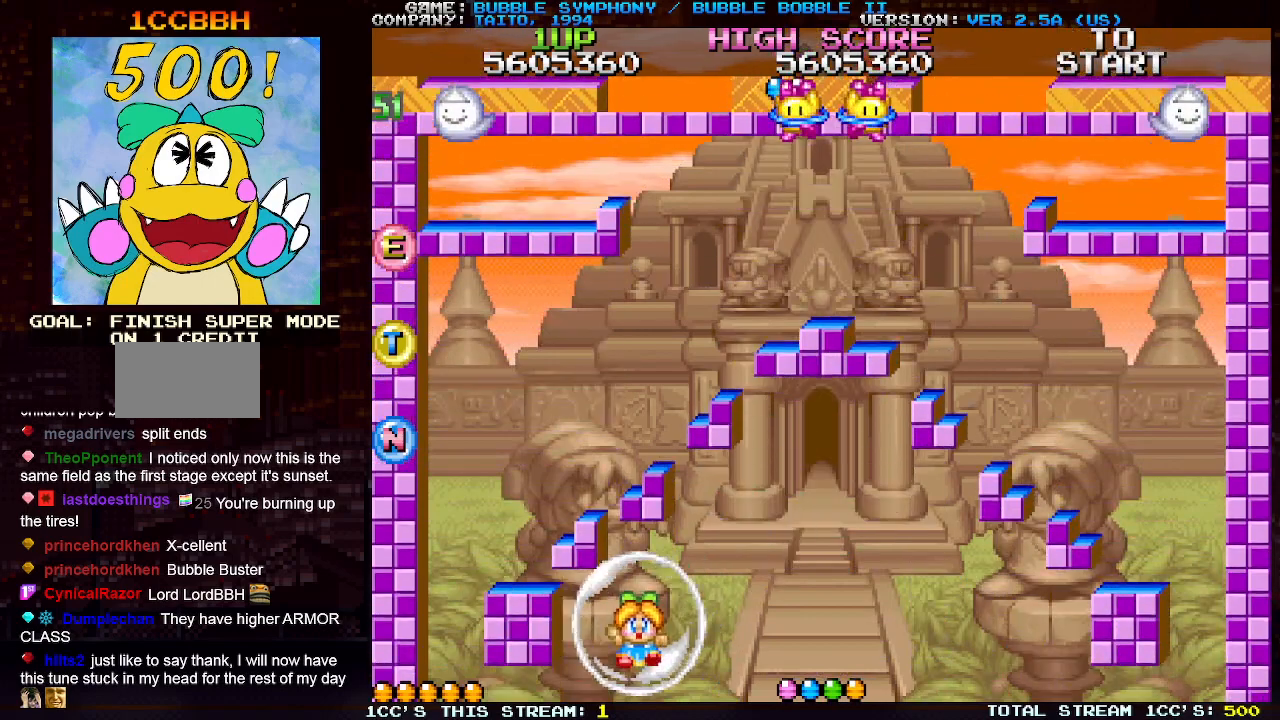
{"buttons": [], "left_stick": "center", "events": []}
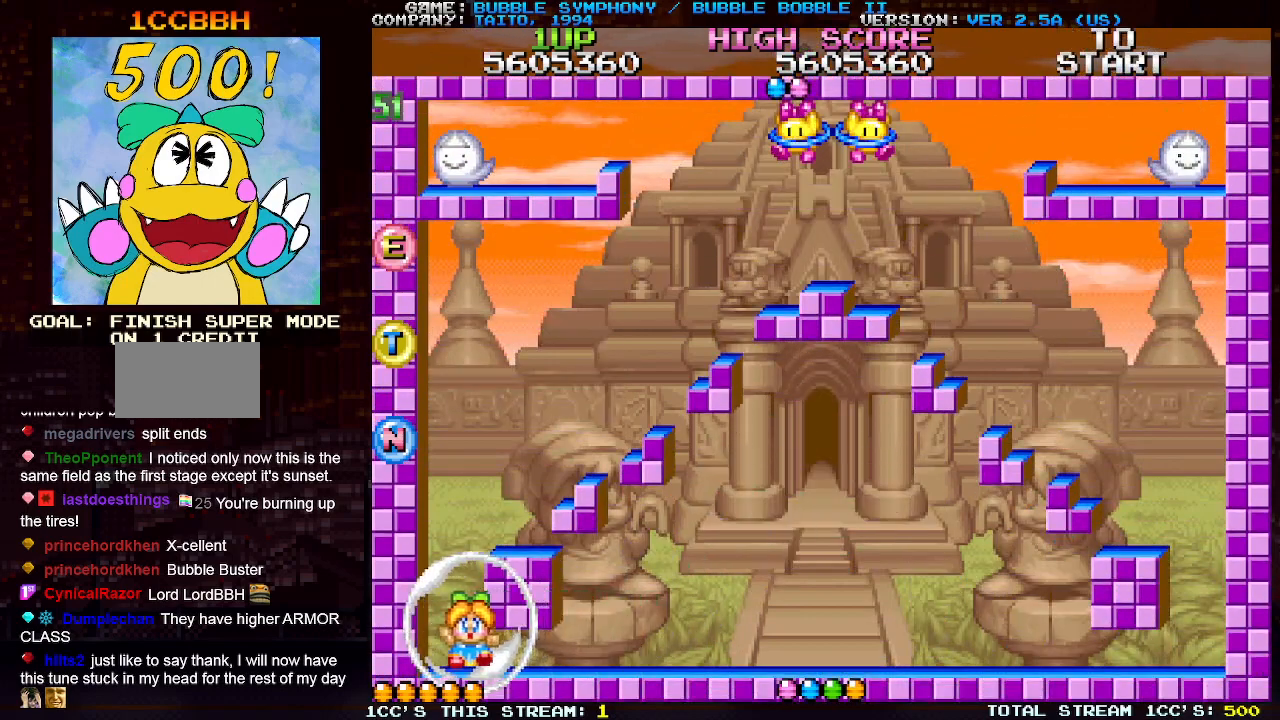
{"buttons": [], "left_stick": "center", "events": []}
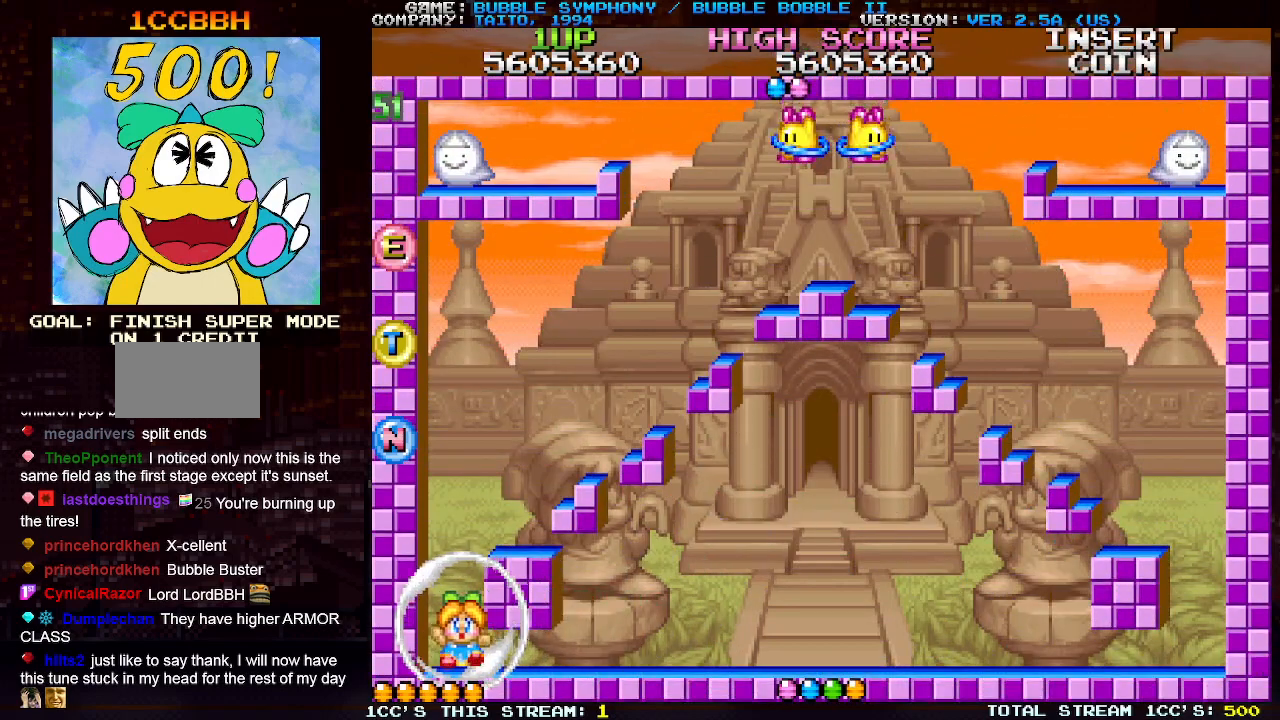
{"buttons": [], "left_stick": "center", "events": []}
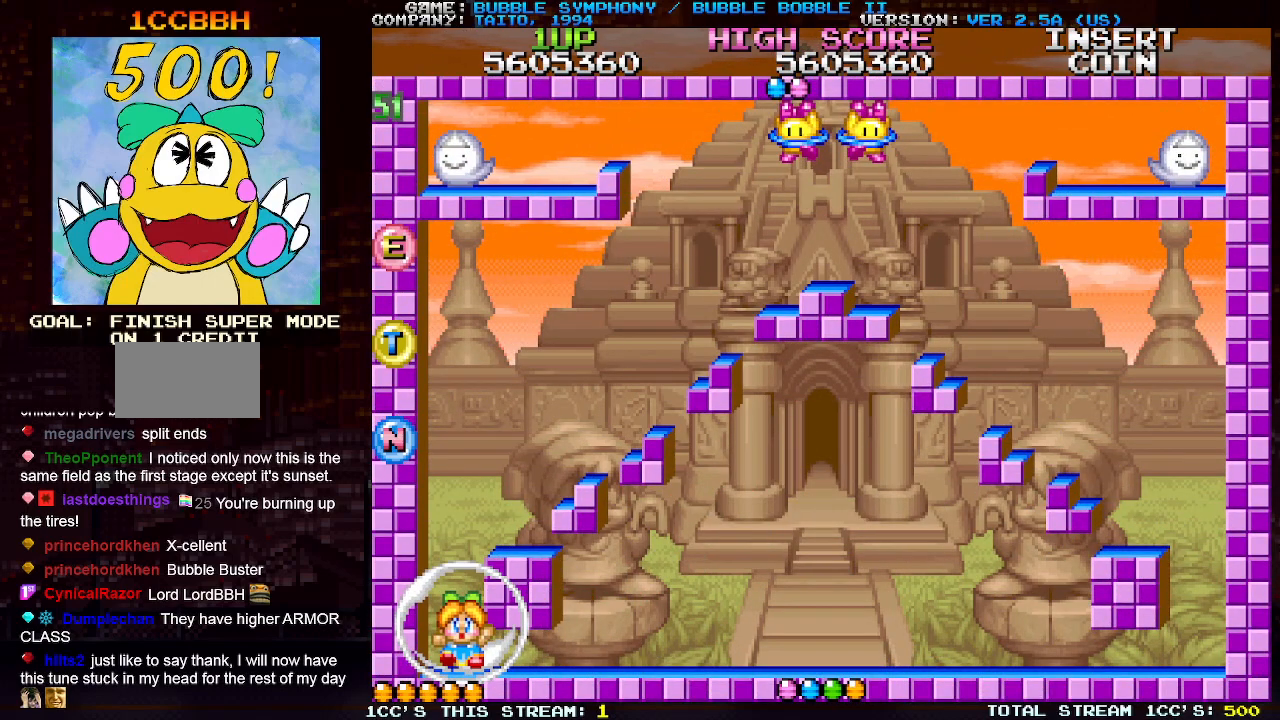
{"buttons": ["TRIANGLE"], "left_stick": "center", "events": [[200, "TRIANGLE", "down"], [283, "TRIANGLE", "up"], [467, "TRIANGLE", "down"]]}
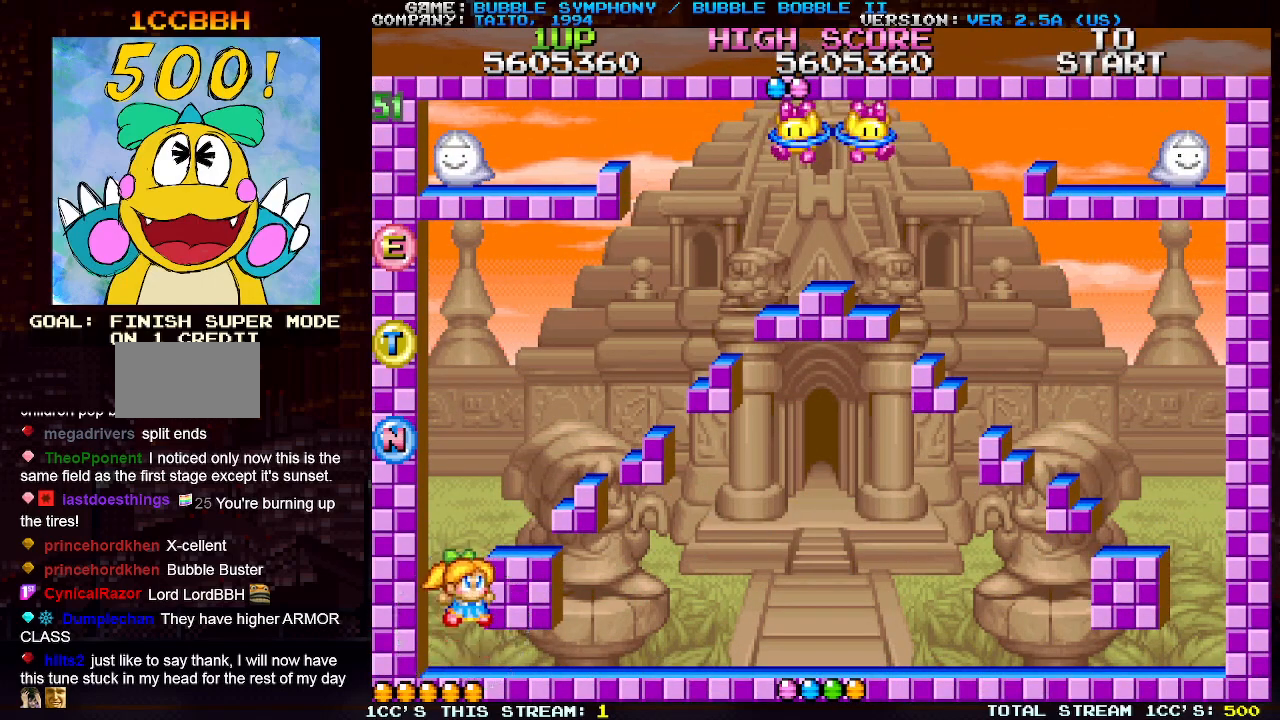
{"buttons": ["TRIANGLE"], "left_stick": "right", "events": [[67, "TRIANGLE", "up"], [283, "left_stick", "right"], [400, "TRIANGLE", "down"]]}
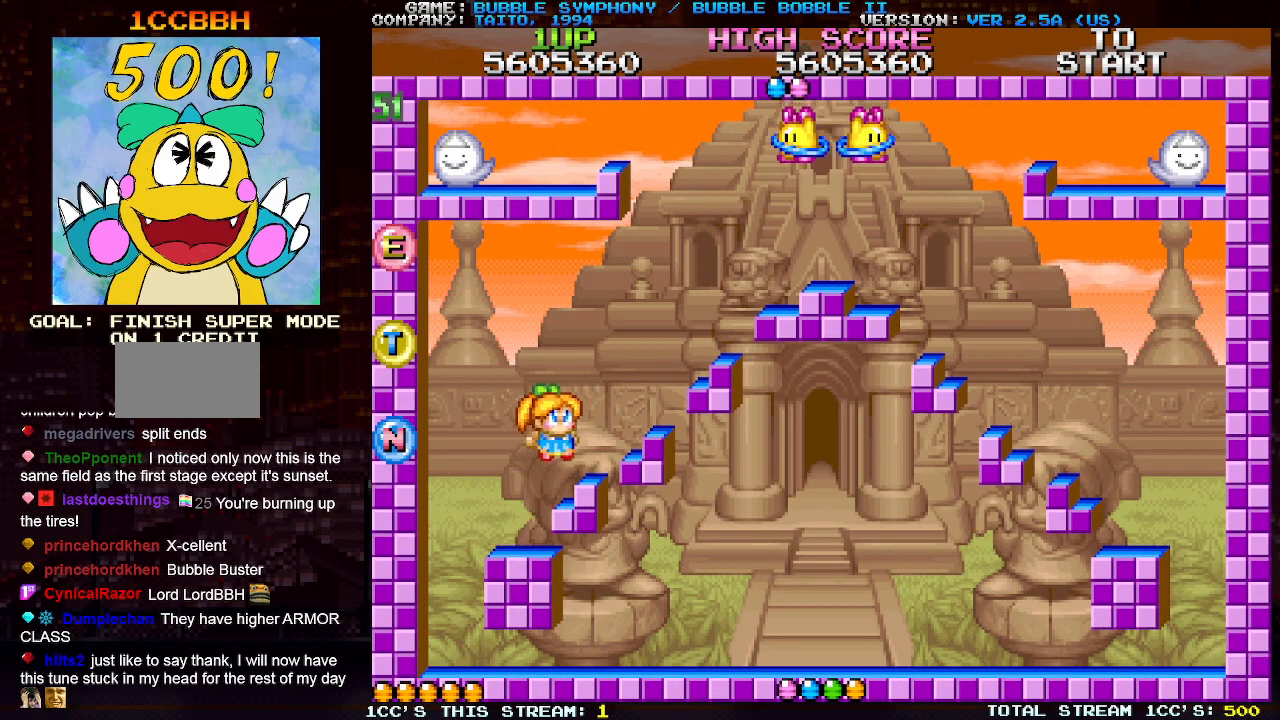
{"buttons": [], "left_stick": "right", "events": [[17, "TRIANGLE", "up"], [183, "left_stick", "center"], [283, "TRIANGLE", "down"], [400, "TRIANGLE", "up"], [500, "left_stick", "right"]]}
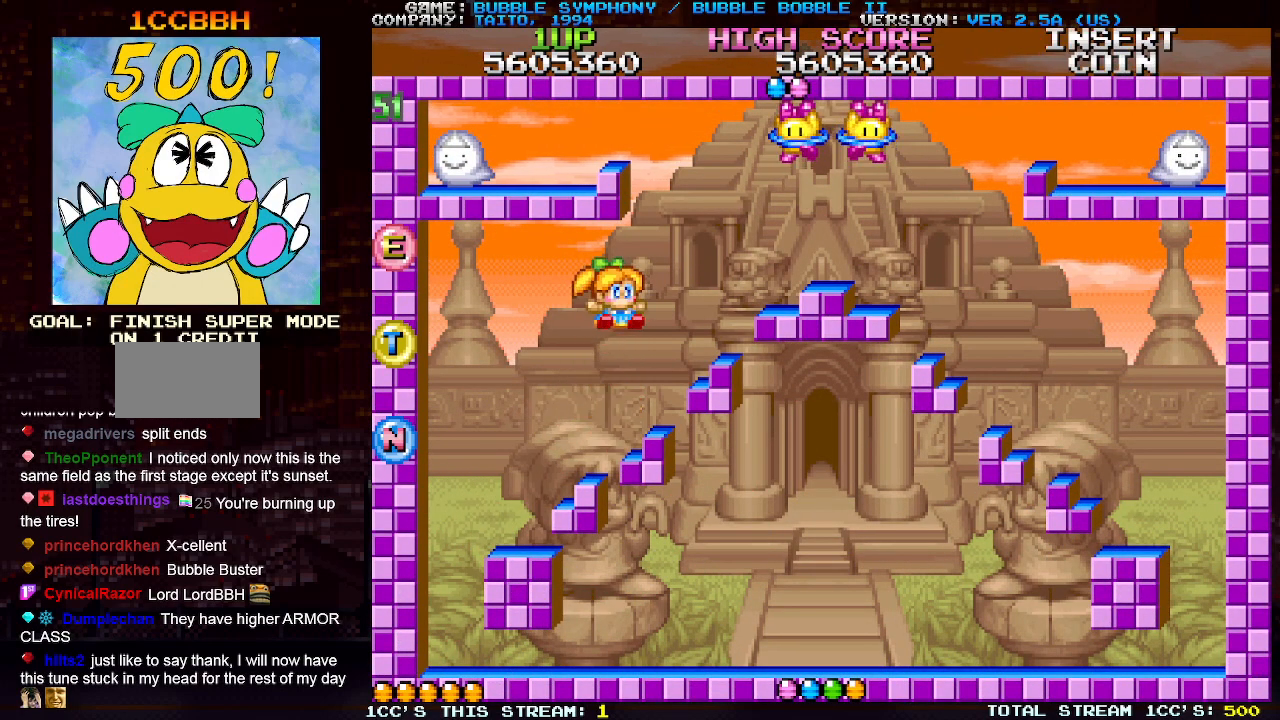
{"buttons": [], "left_stick": "center", "events": [[133, "left_stick", "center"]]}
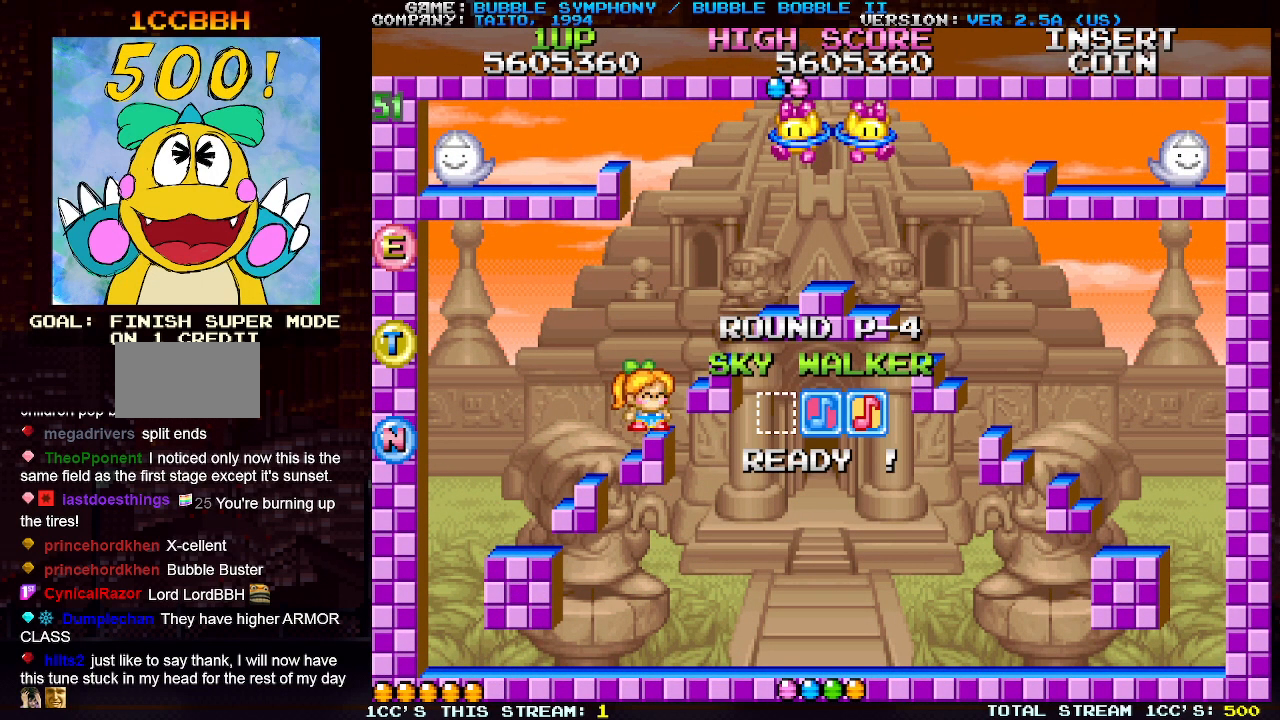
{"buttons": [], "left_stick": "center", "events": [[250, "left_stick", "left"], [317, "left_stick", "center"]]}